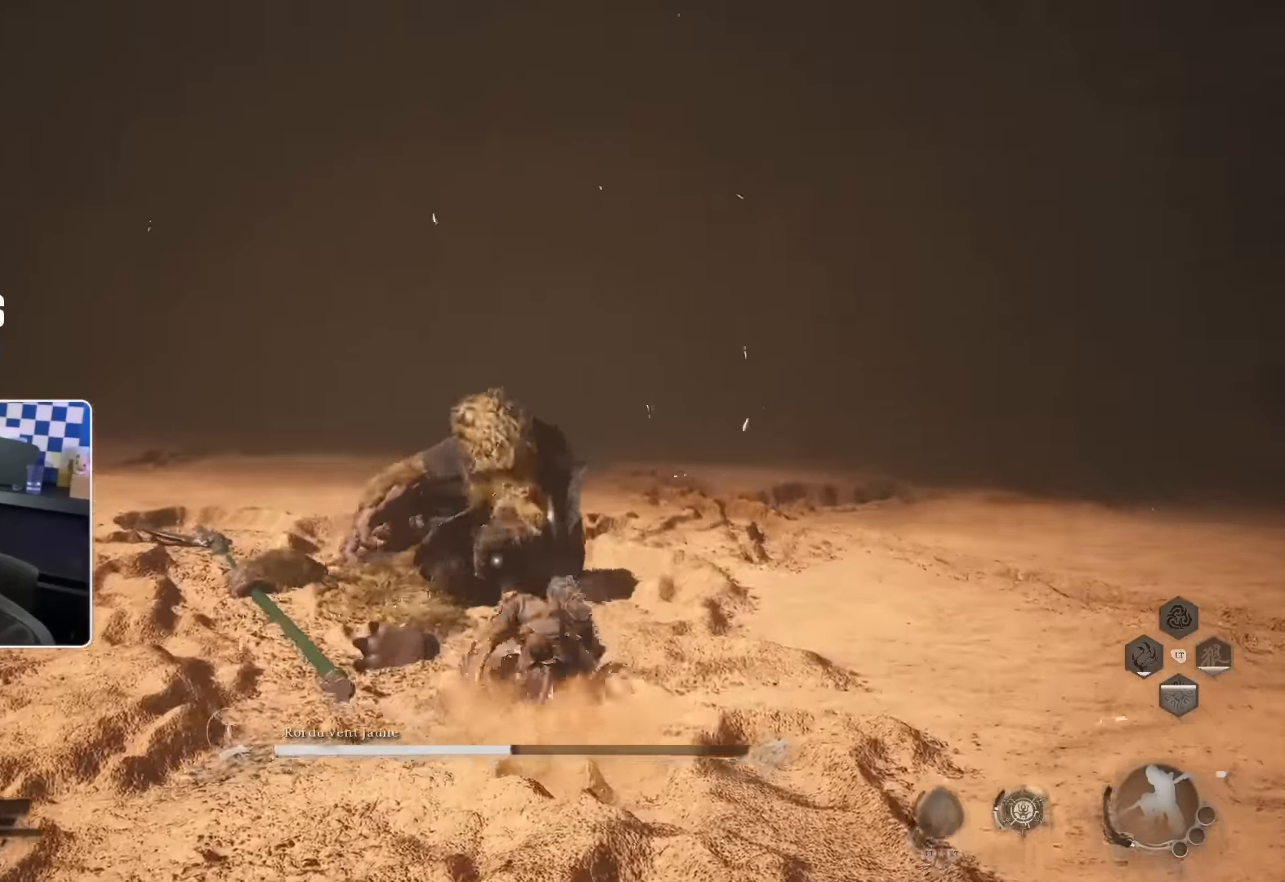
Gameplay with a controller (PlayStation layout); each line is a JSON object with the inputs held at the frame after it. "events" lists button and stick changes between this image and that frame as [ms after this image, input, new state], when the widget could be followed in between.
{"buttons": [], "left_stick": "up", "right_stick": "center", "events": [[16, "R1", "up"], [100, "R1", "down"], [166, "R1", "up"], [216, "R1", "down"], [283, "R1", "up"], [366, "R1", "down"], [416, "R1", "up"]]}
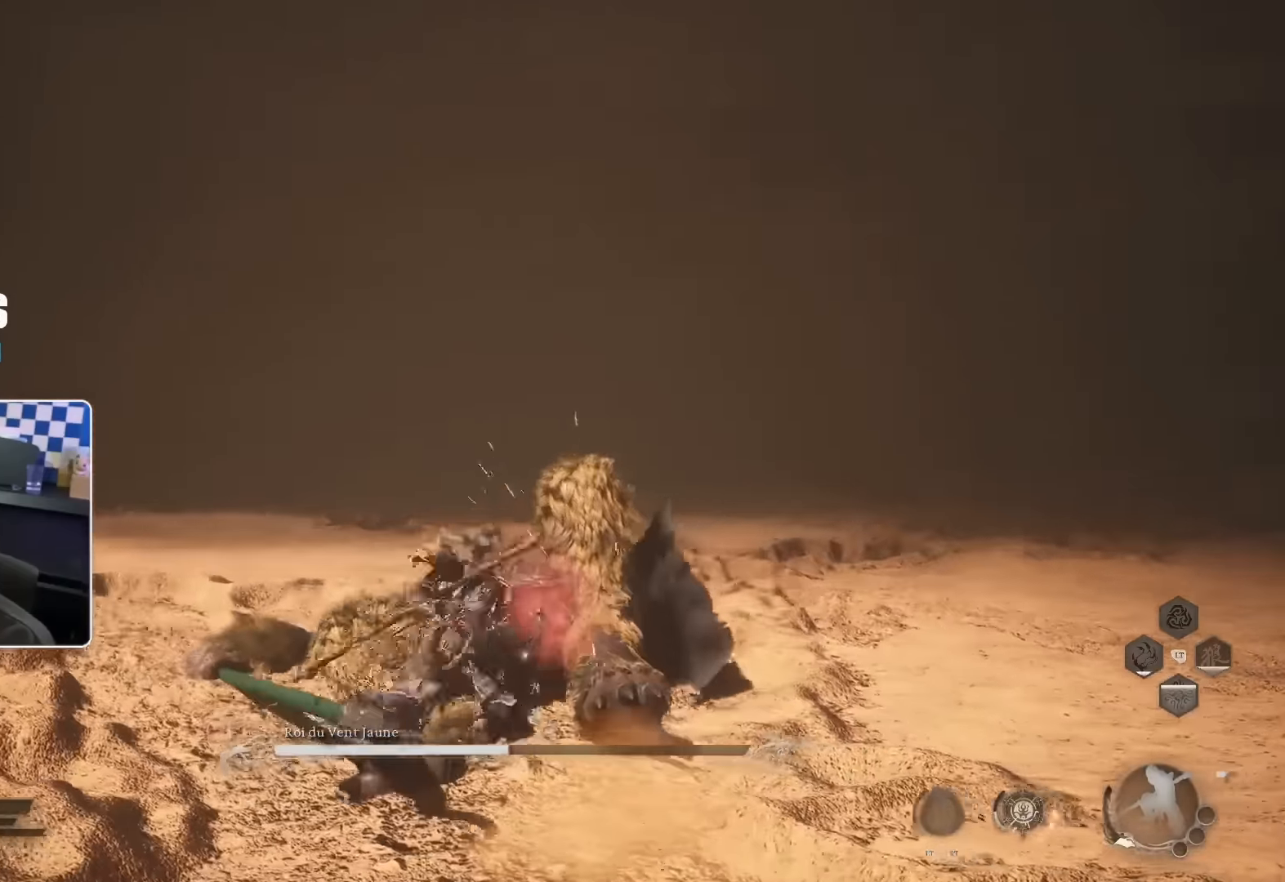
{"buttons": [], "left_stick": "up", "right_stick": "center", "events": [[16, "R1", "down"], [66, "R1", "up"], [133, "R1", "down"], [216, "R1", "up"], [300, "R1", "down"], [366, "R1", "up"], [450, "R1", "down"], [500, "R1", "up"]]}
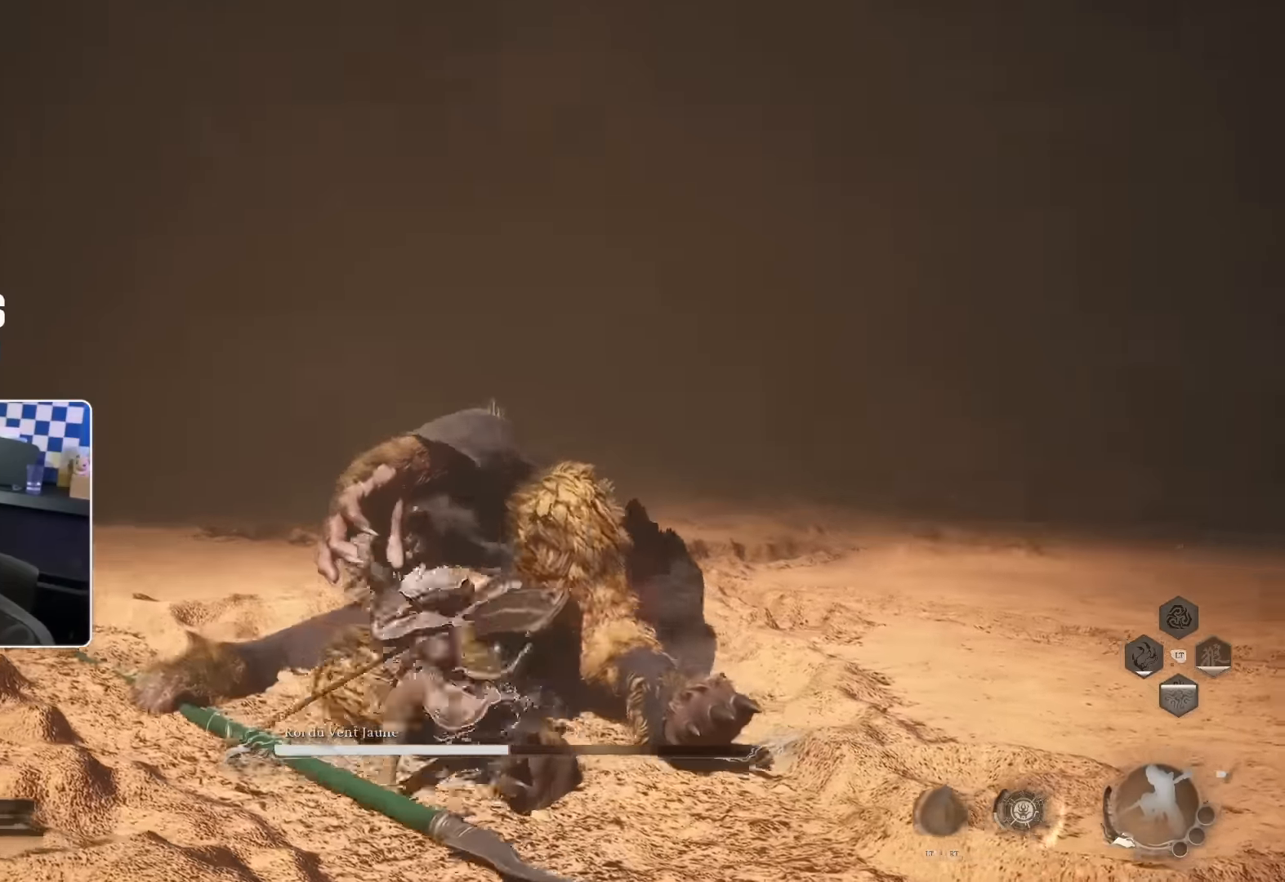
{"buttons": [], "left_stick": "up", "right_stick": "center", "events": [[83, "R1", "down"], [133, "R1", "up"], [216, "R1", "down"], [300, "R1", "up"], [383, "R1", "down"], [433, "R1", "up"]]}
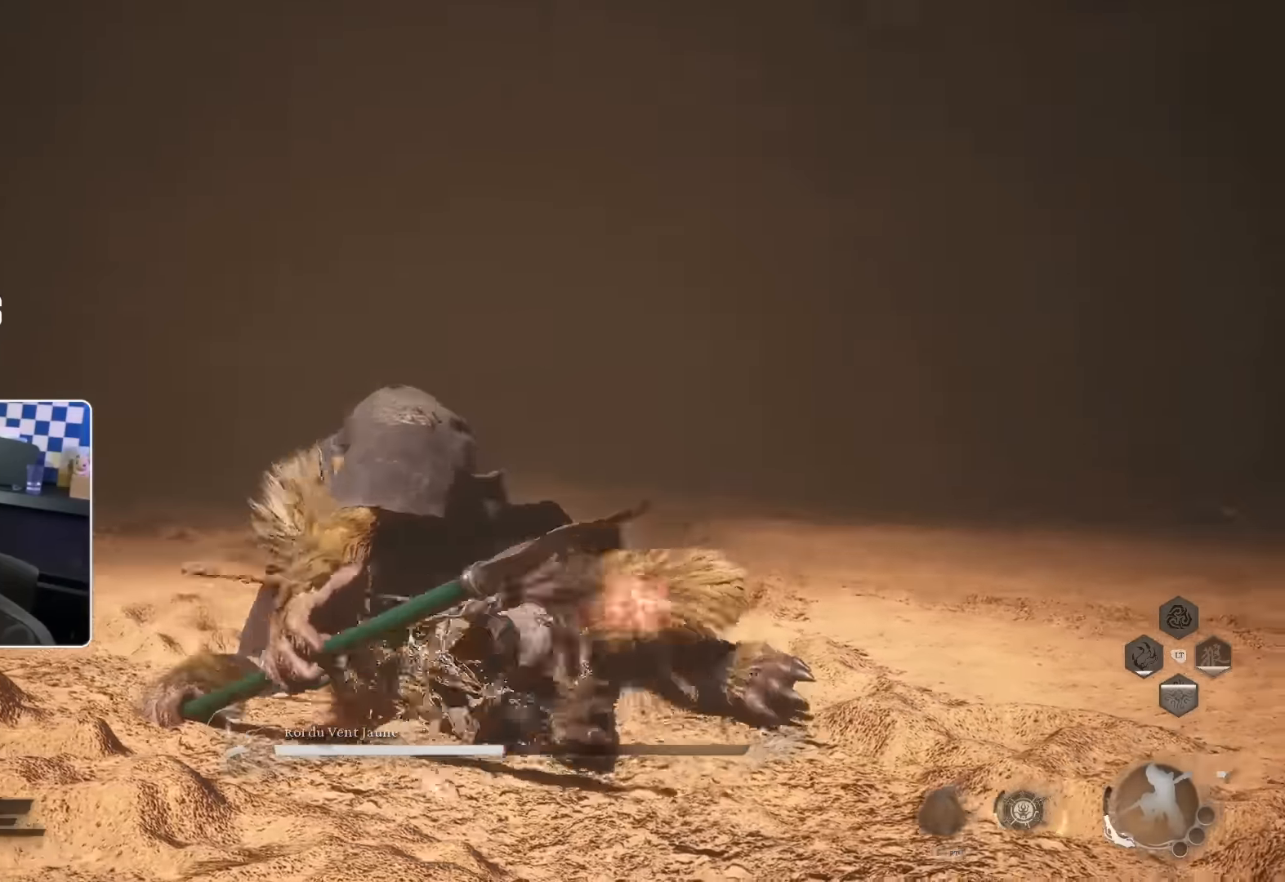
{"buttons": [], "left_stick": "up", "right_stick": "center", "events": [[16, "R1", "down"], [83, "R1", "up"], [166, "R1", "down"], [216, "R1", "up"], [300, "R1", "down"], [366, "R1", "up"], [466, "R1", "down"], [500, "R1", "up"]]}
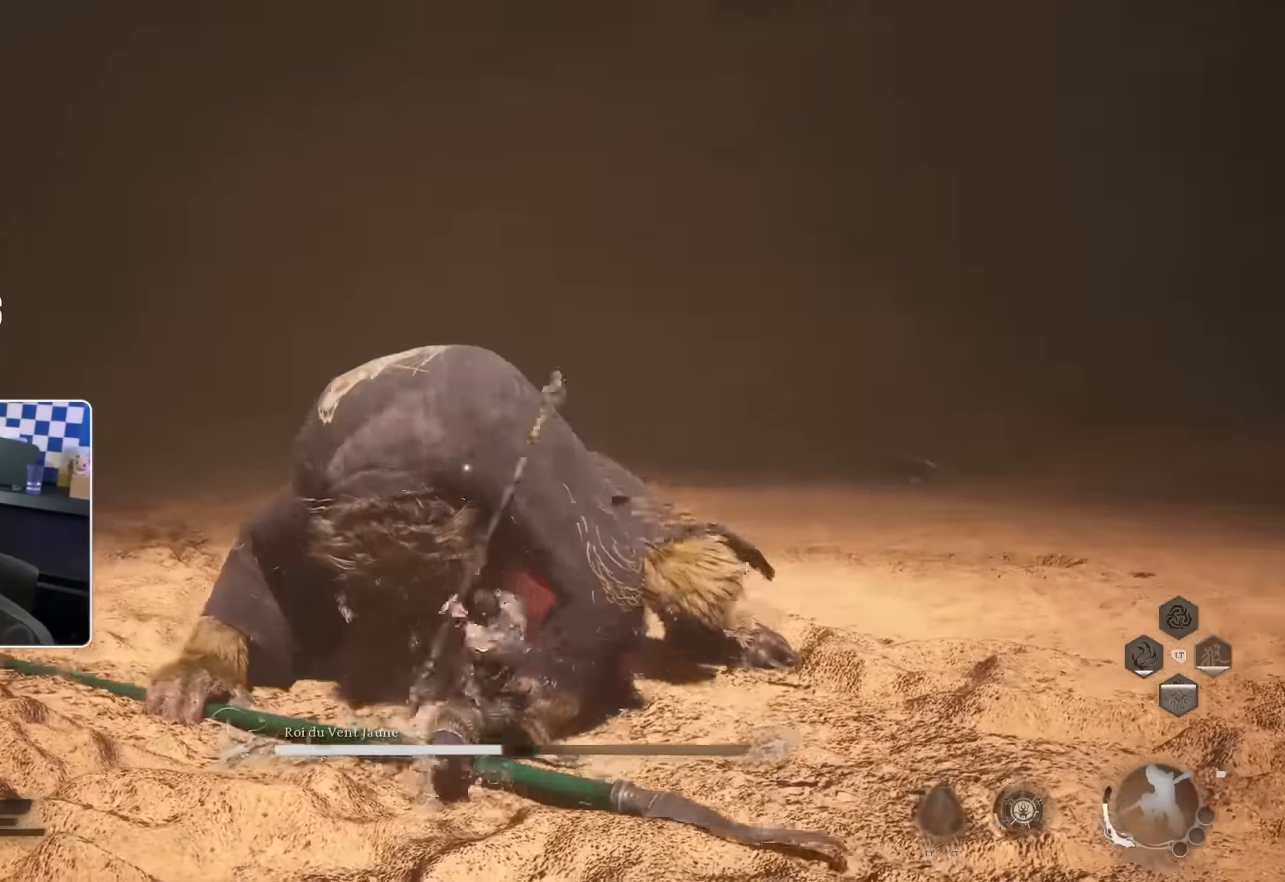
{"buttons": [], "left_stick": "up", "right_stick": "center", "events": [[100, "R1", "down"], [150, "R1", "up"], [250, "R1", "down"], [316, "R1", "up"], [383, "R1", "down"], [466, "R1", "up"]]}
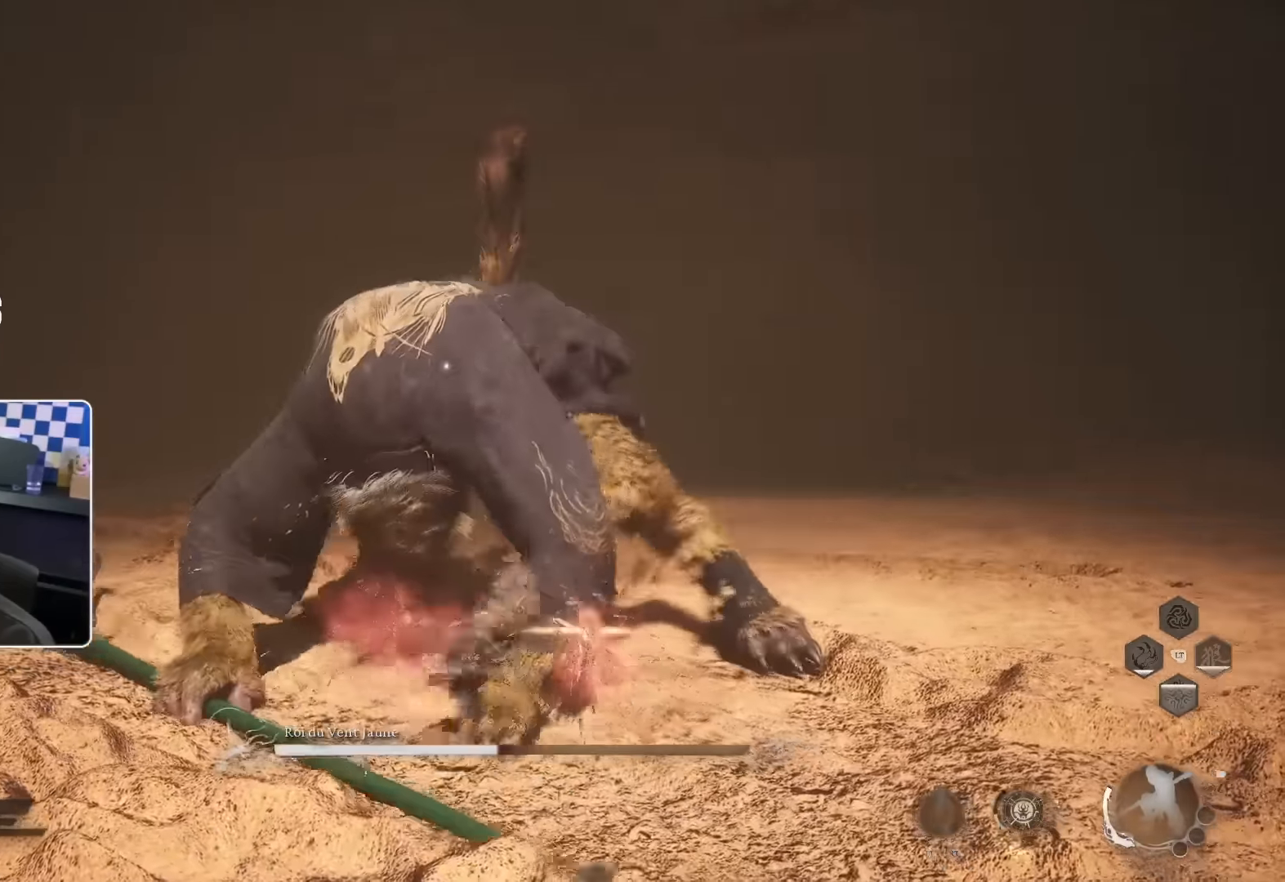
{"buttons": [], "left_stick": "up", "right_stick": "center", "events": [[50, "R1", "down"], [100, "R1", "up"], [200, "R1", "down"], [250, "R1", "up"], [350, "R1", "down"], [416, "R1", "up"]]}
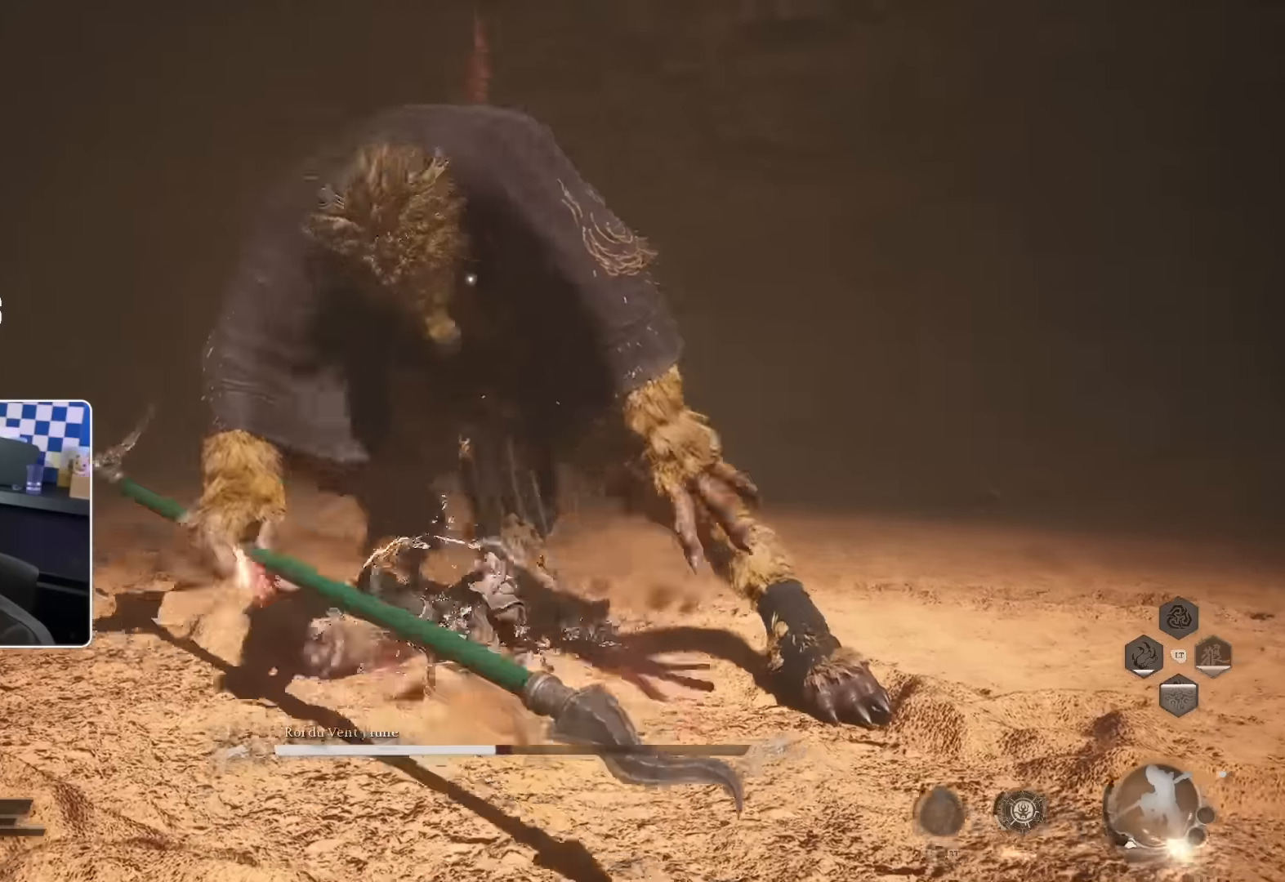
{"buttons": [], "left_stick": "up", "right_stick": "center", "events": [[200, "R1", "down"], [300, "R1", "up"], [366, "R1", "down"], [483, "R1", "up"]]}
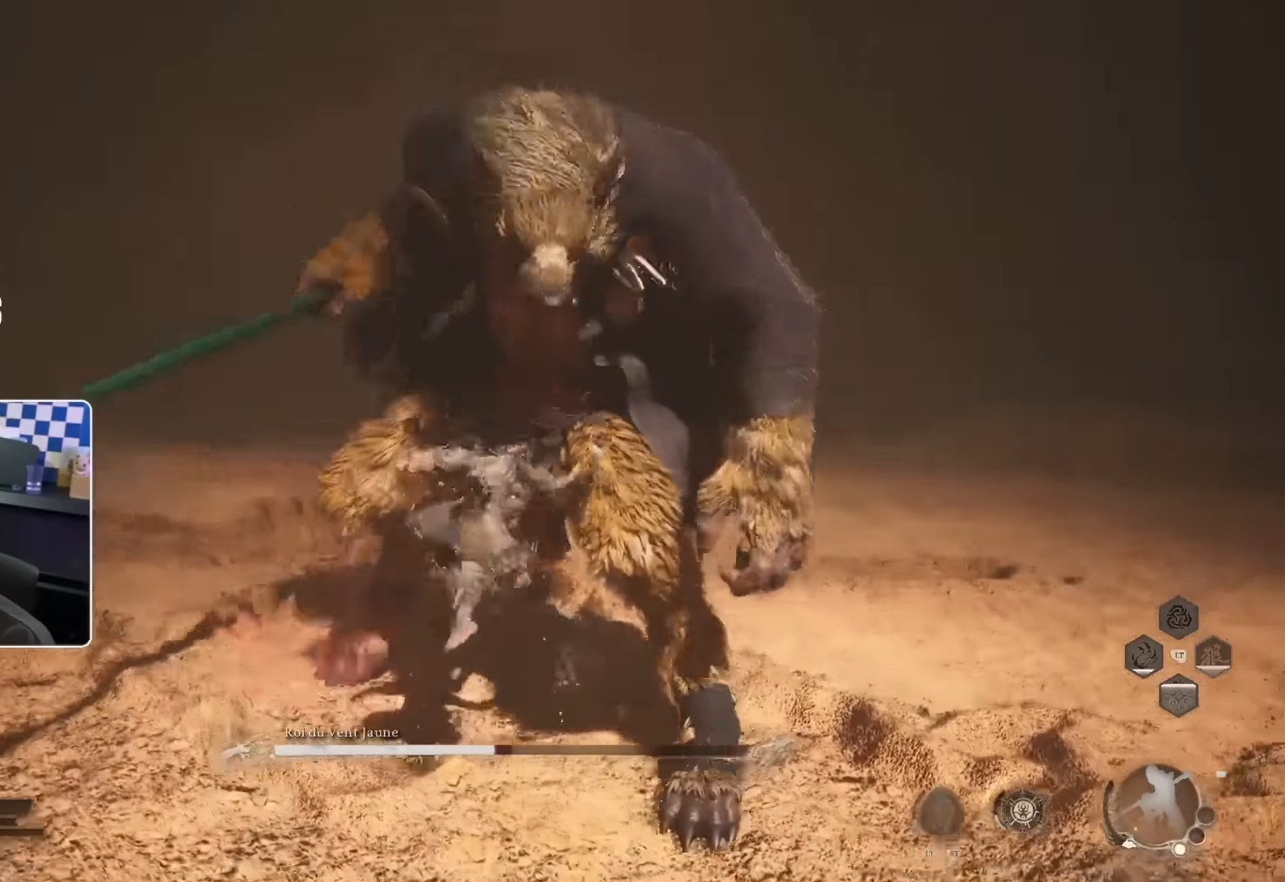
{"buttons": [], "left_stick": "up", "right_stick": "center", "events": []}
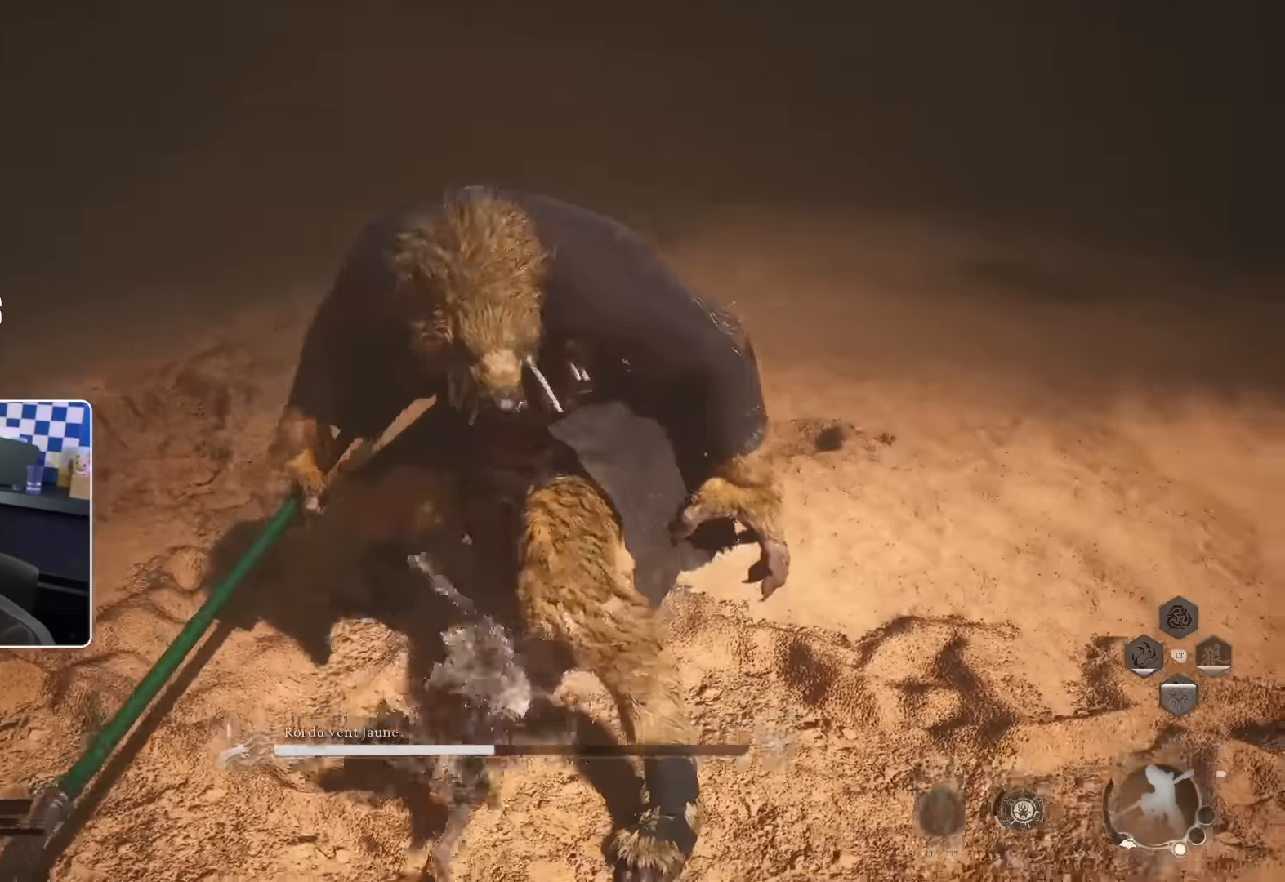
{"buttons": [], "left_stick": "up", "right_stick": "center", "events": []}
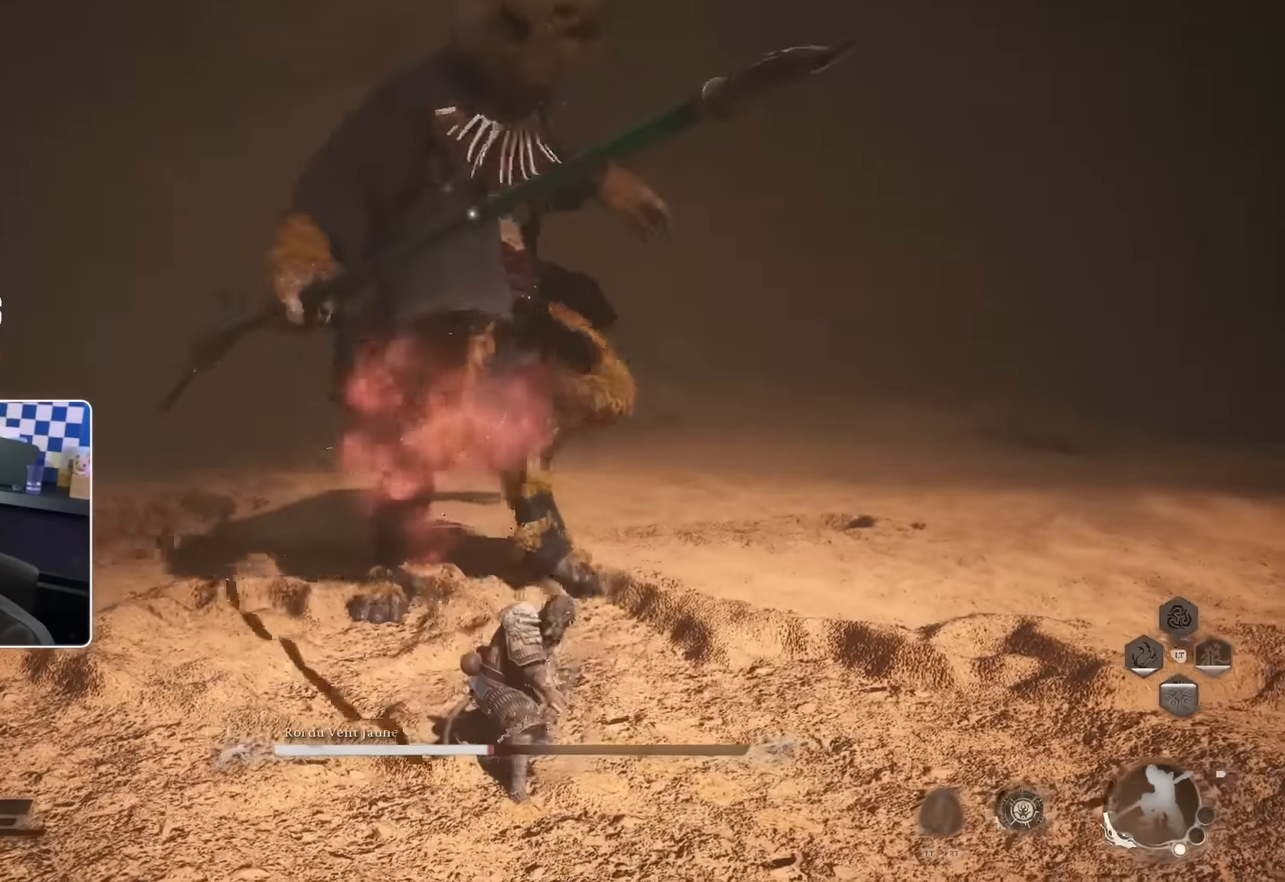
{"buttons": [], "left_stick": "down-left", "right_stick": "center", "events": [[216, "left_stick", "up-left"], [400, "left_stick", "left"], [500, "left_stick", "down-left"]]}
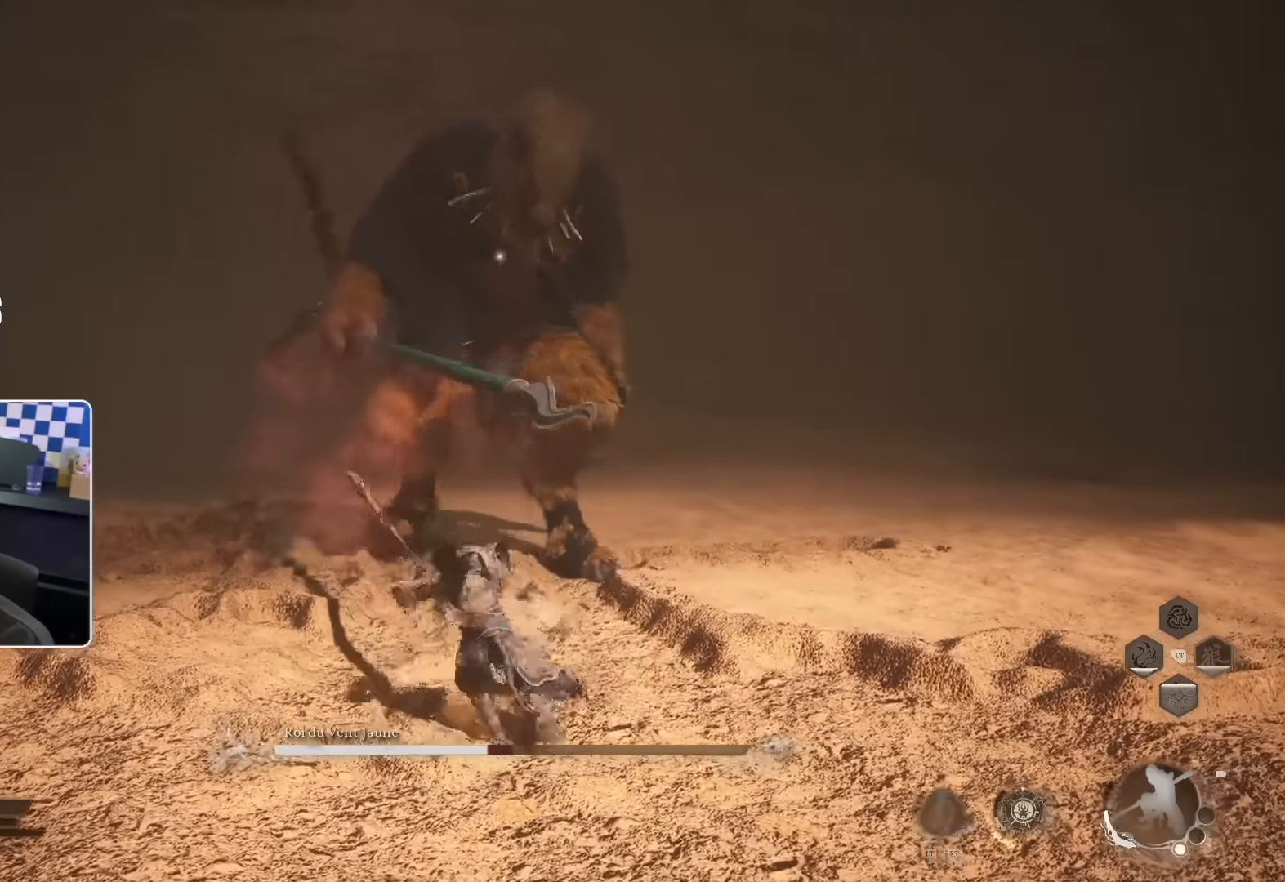
{"buttons": [], "left_stick": "down", "right_stick": "center", "events": [[100, "left_stick", "down"], [233, "L1", "down"], [316, "L1", "up"]]}
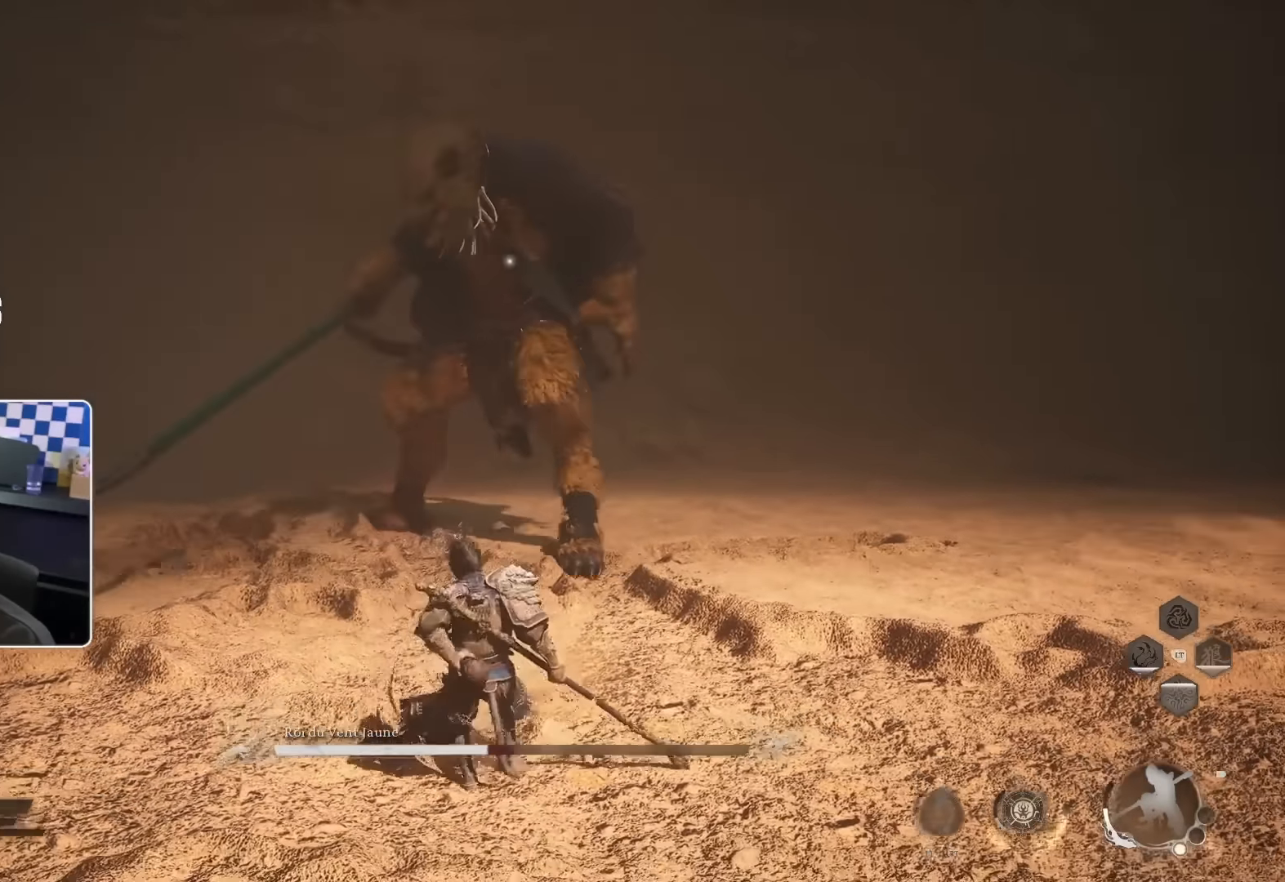
{"buttons": [], "left_stick": "down-right", "right_stick": "center", "events": [[33, "left_stick", "down-right"]]}
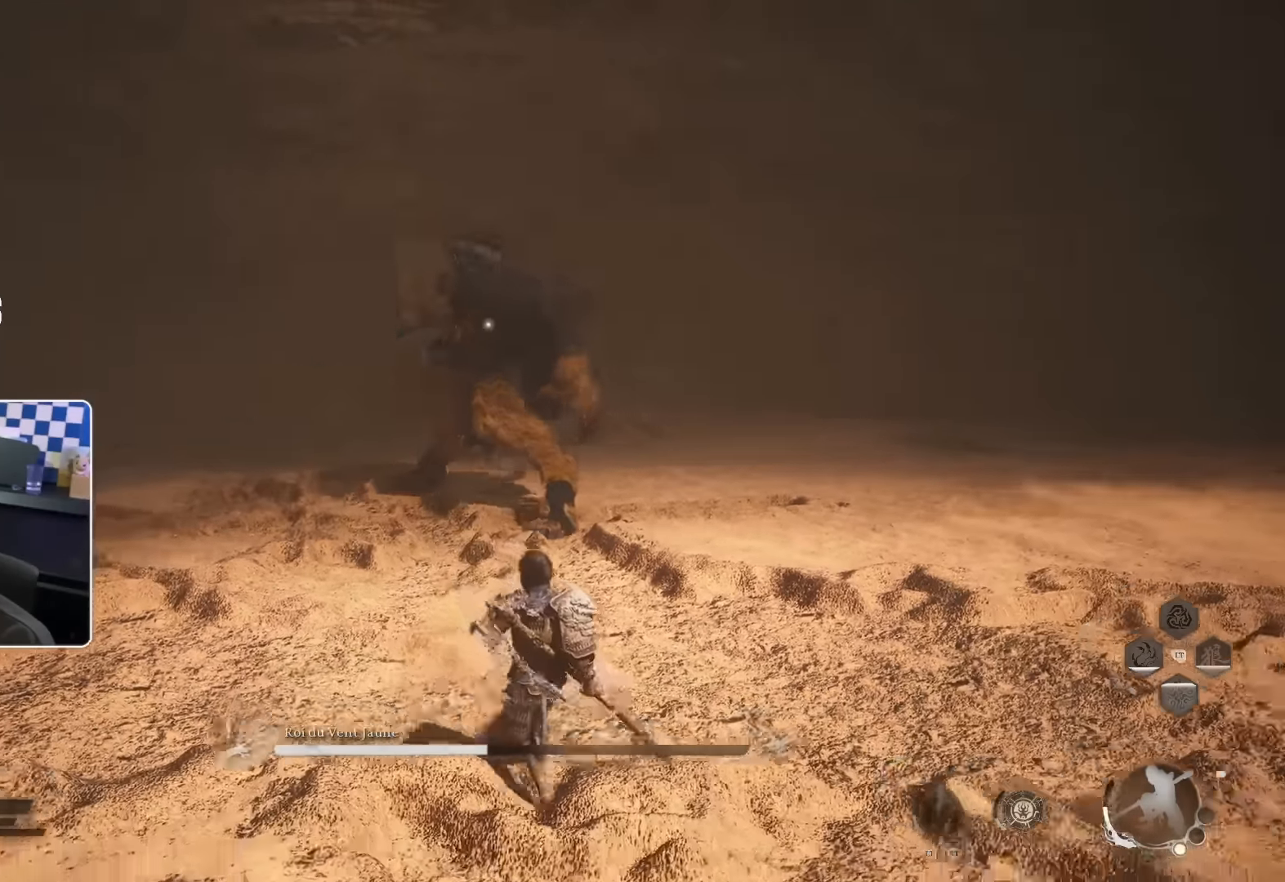
{"buttons": [], "left_stick": "down-right", "right_stick": "center", "events": []}
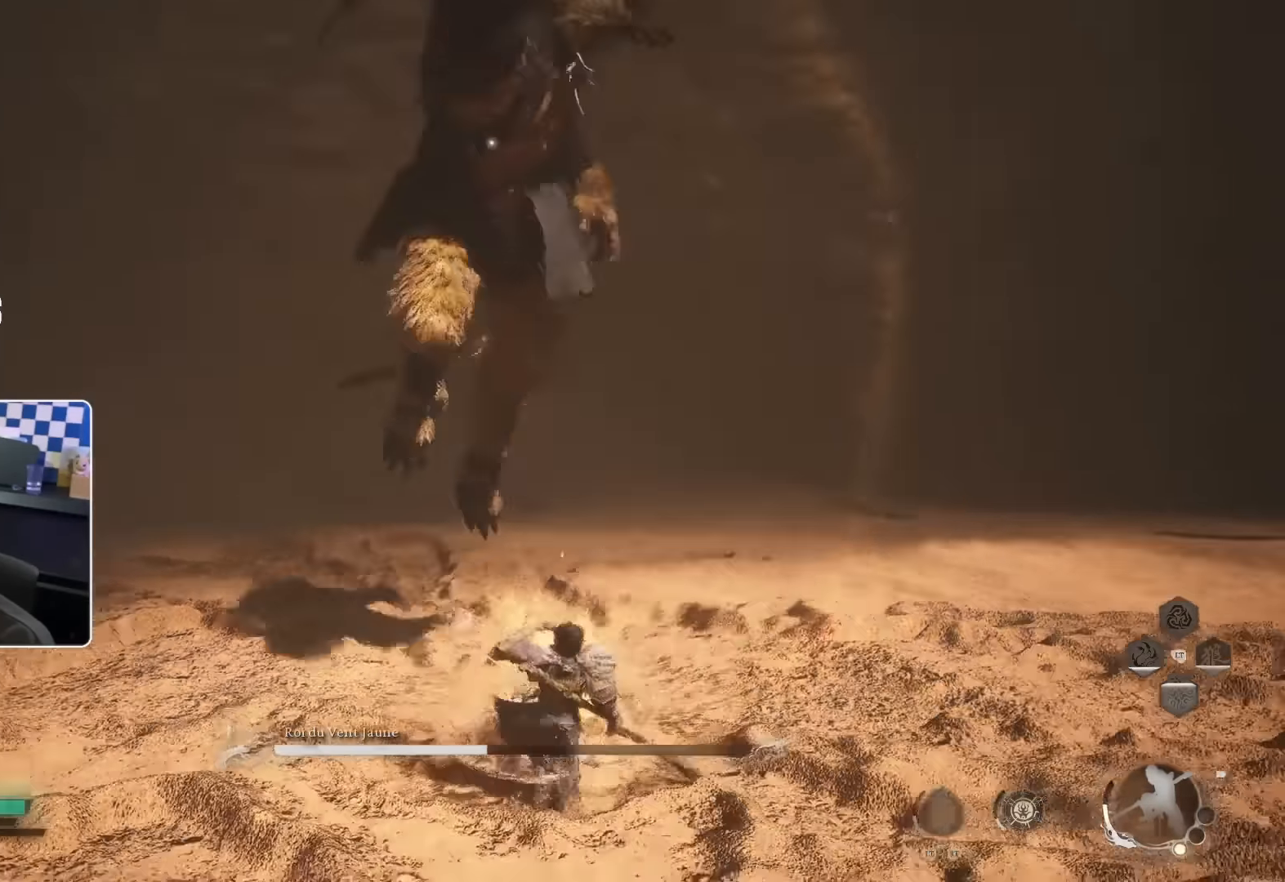
{"buttons": [], "left_stick": "up-right", "right_stick": "center", "events": [[266, "SQUARE", "down"], [300, "left_stick", "up-right"], [333, "SQUARE", "up"]]}
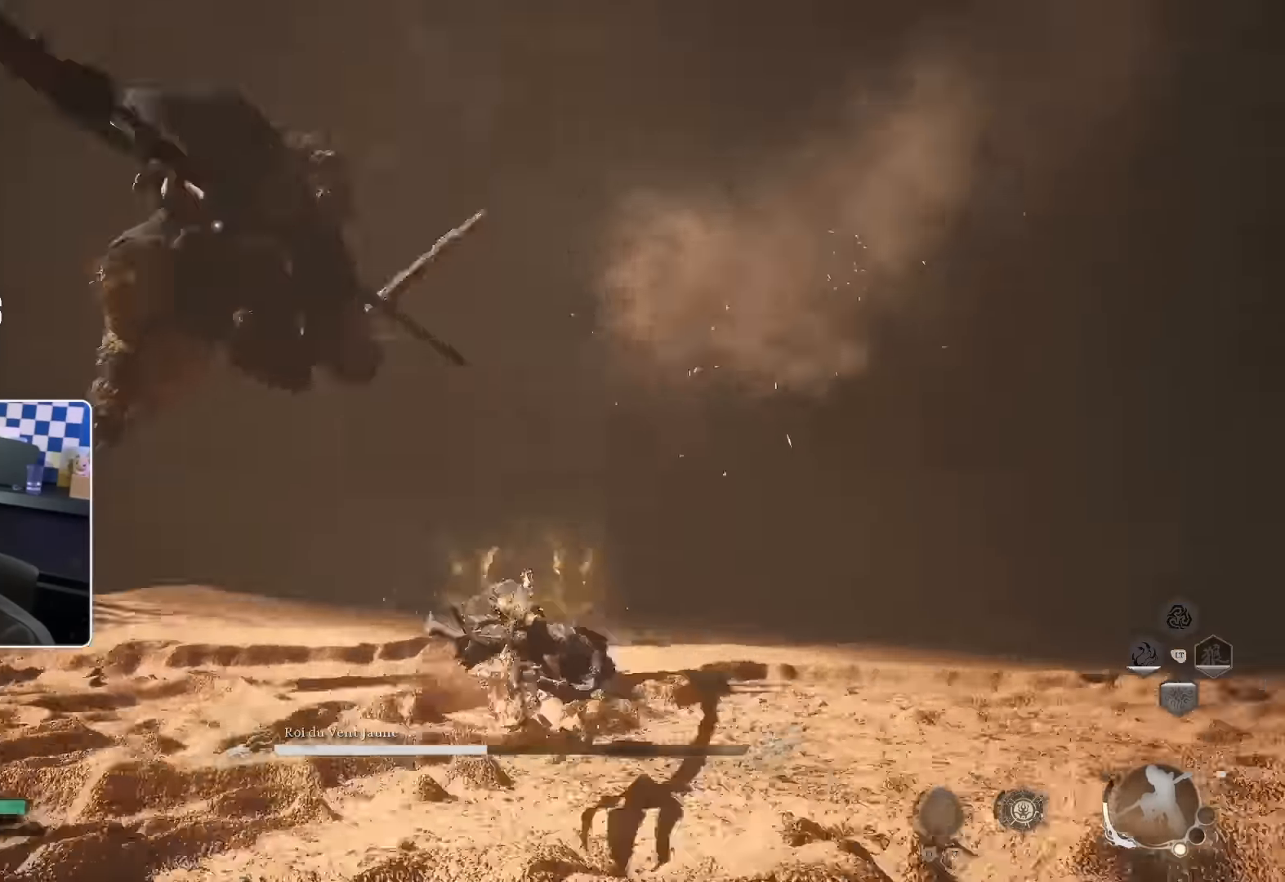
{"buttons": ["SQUARE", "R2"], "left_stick": "up", "right_stick": "center", "events": [[283, "left_stick", "up"], [483, "R2", "down"], [483, "SQUARE", "down"]]}
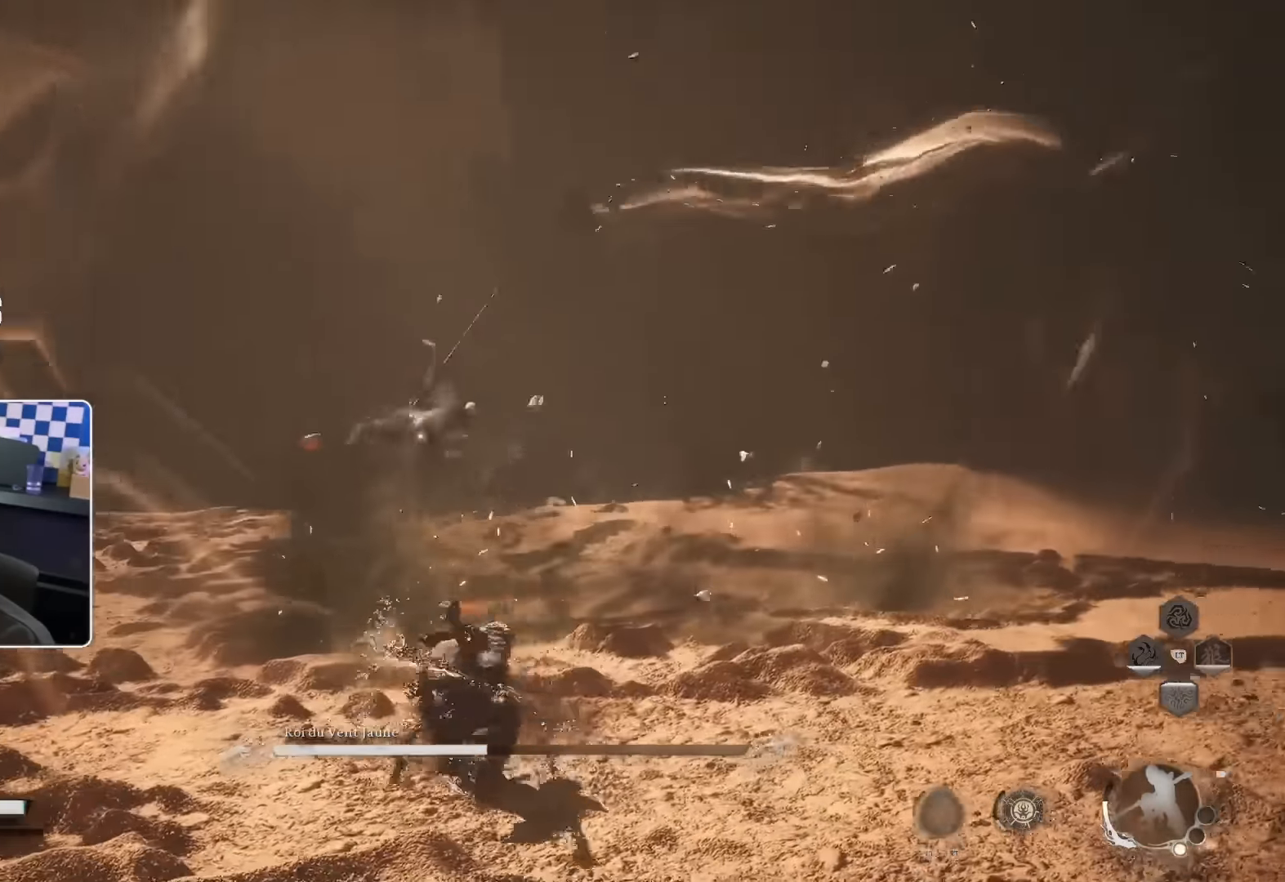
{"buttons": [], "left_stick": "up-right", "right_stick": "center", "events": [[33, "SQUARE", "up"], [300, "R2", "up"], [300, "left_stick", "up-right"]]}
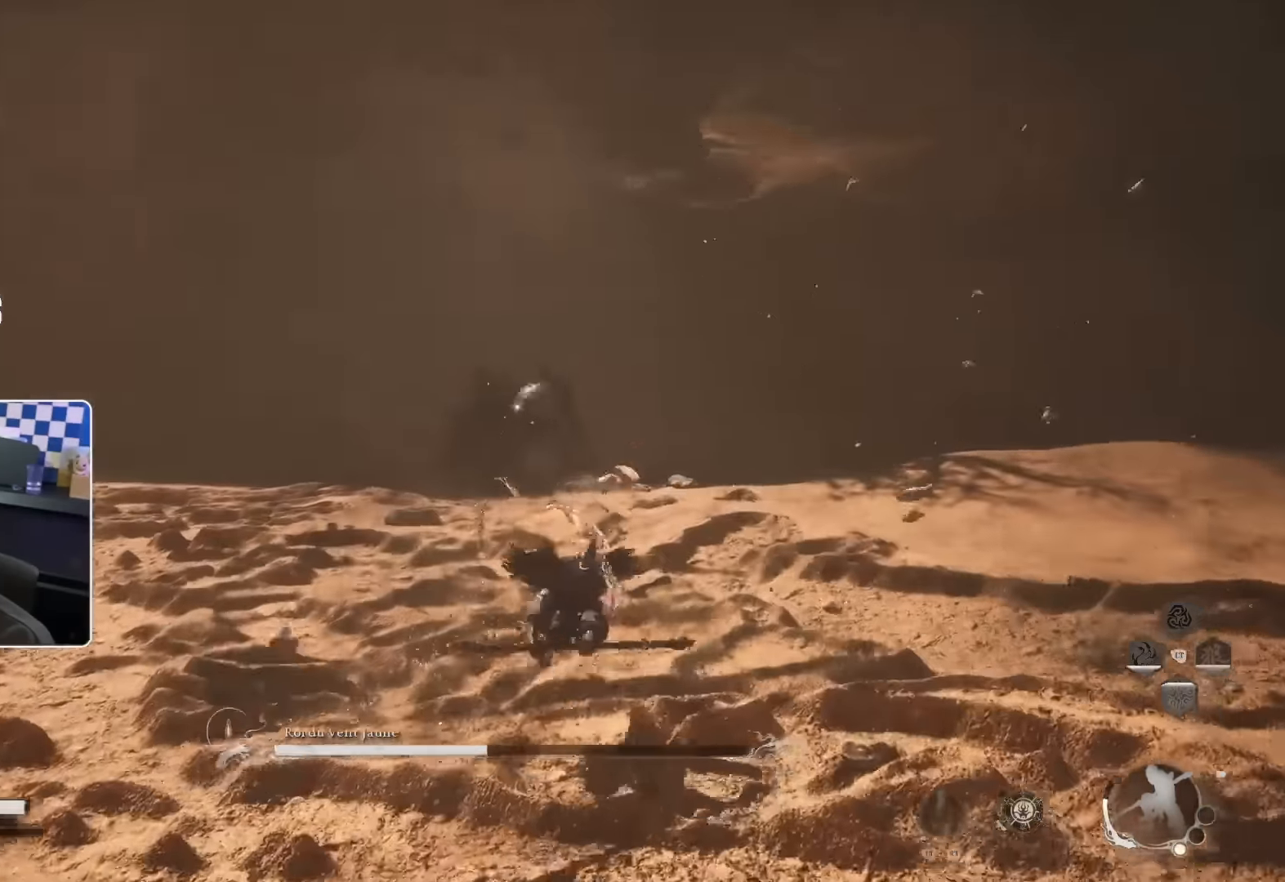
{"buttons": [], "left_stick": "right", "right_stick": "center"}
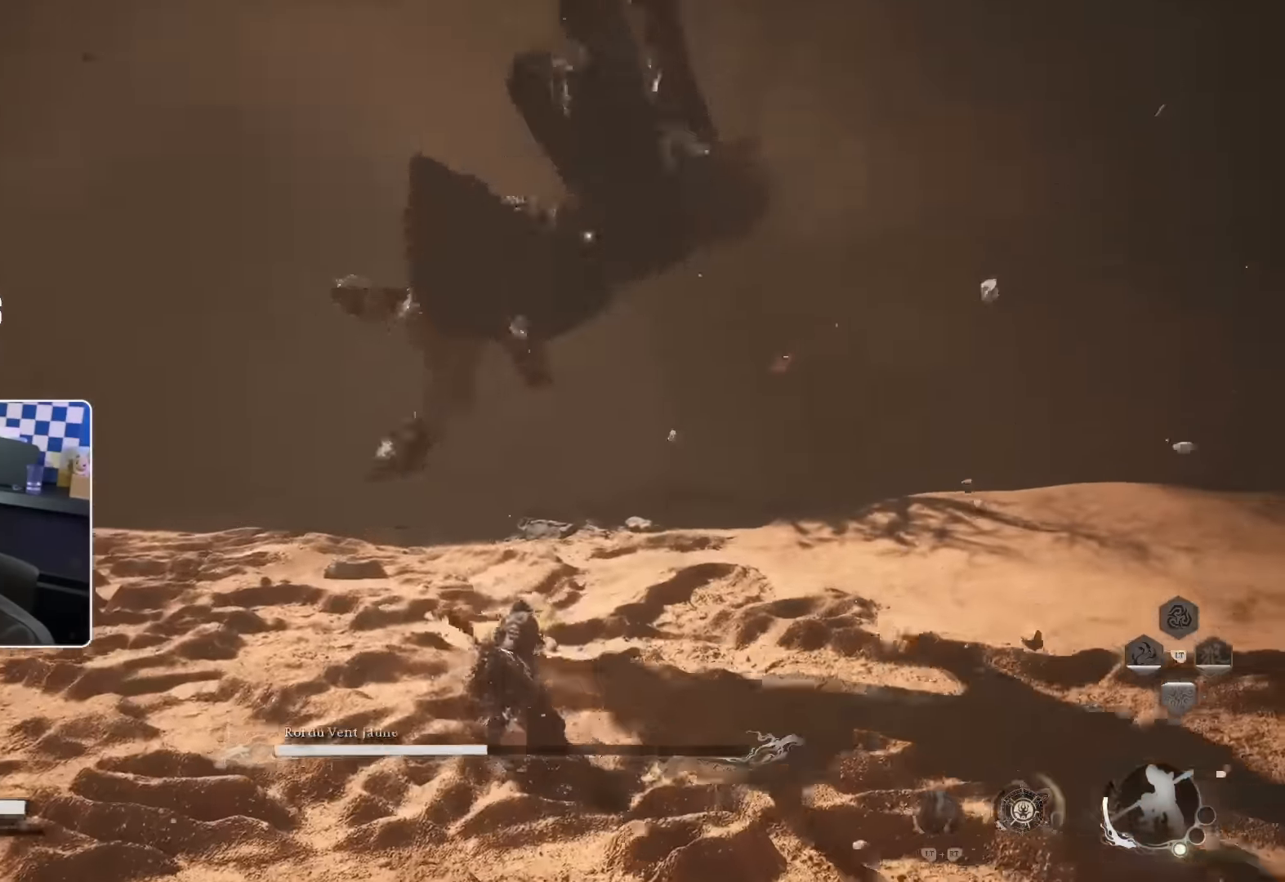
{"buttons": [], "left_stick": "up-right", "right_stick": "center", "events": [[33, "SQUARE", "down"], [116, "SQUARE", "up"], [316, "right_stick", "down-right"], [383, "left_stick", "up-right"], [500, "right_stick", "center"]]}
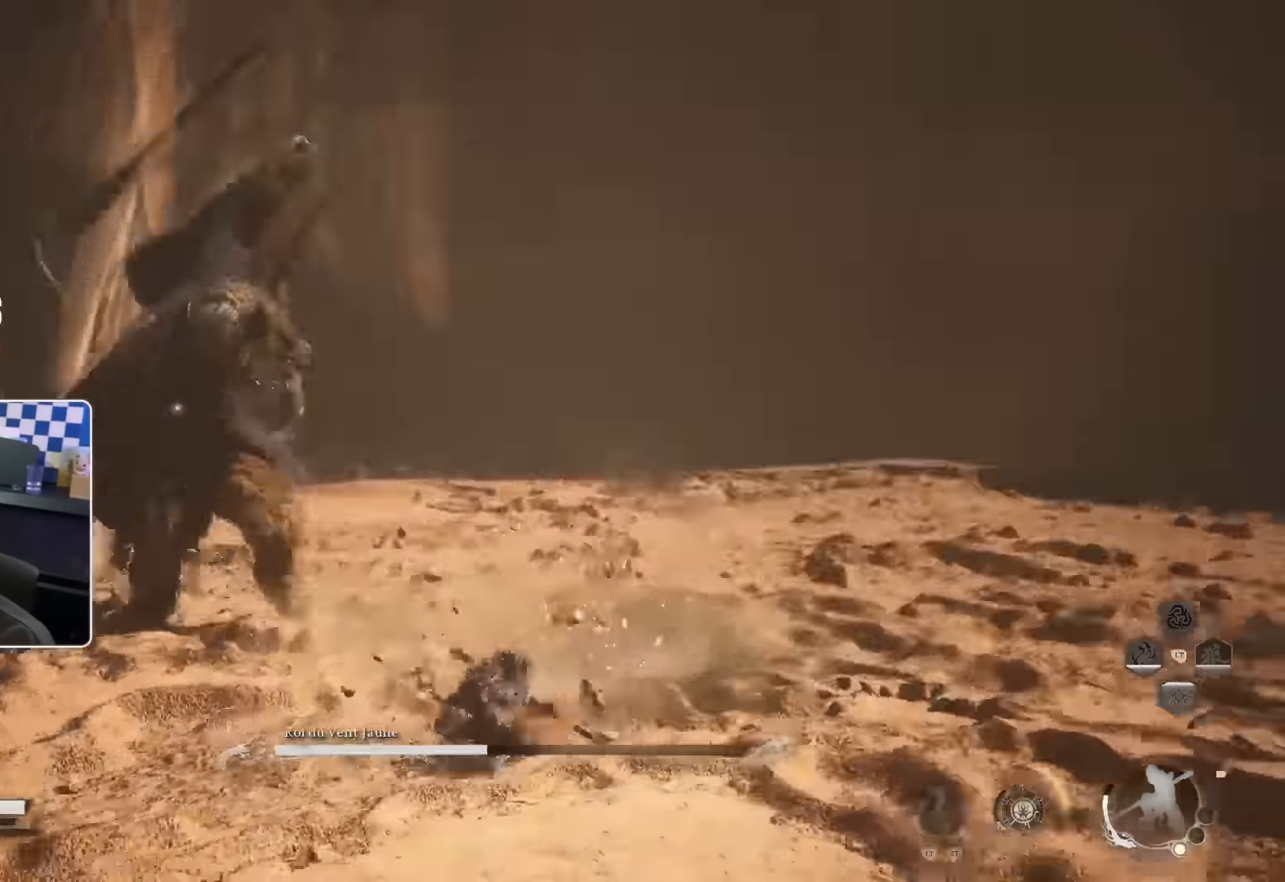
{"buttons": ["CROSS"], "left_stick": "up", "right_stick": "center", "events": [[200, "left_stick", "up"], [483, "CROSS", "down"]]}
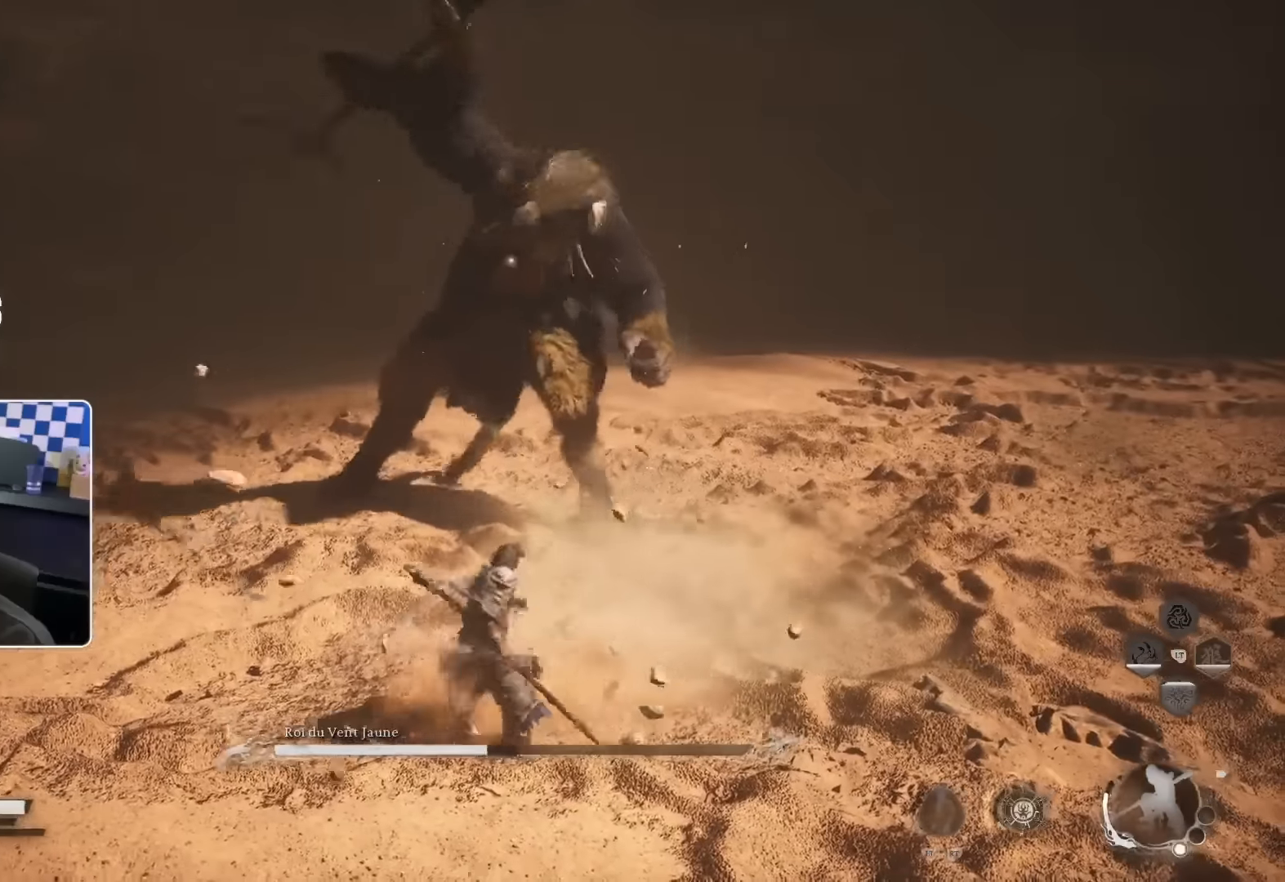
{"buttons": [], "left_stick": "up", "right_stick": "center", "events": [[100, "CROSS", "up"], [216, "R1", "down"], [483, "R1", "up"]]}
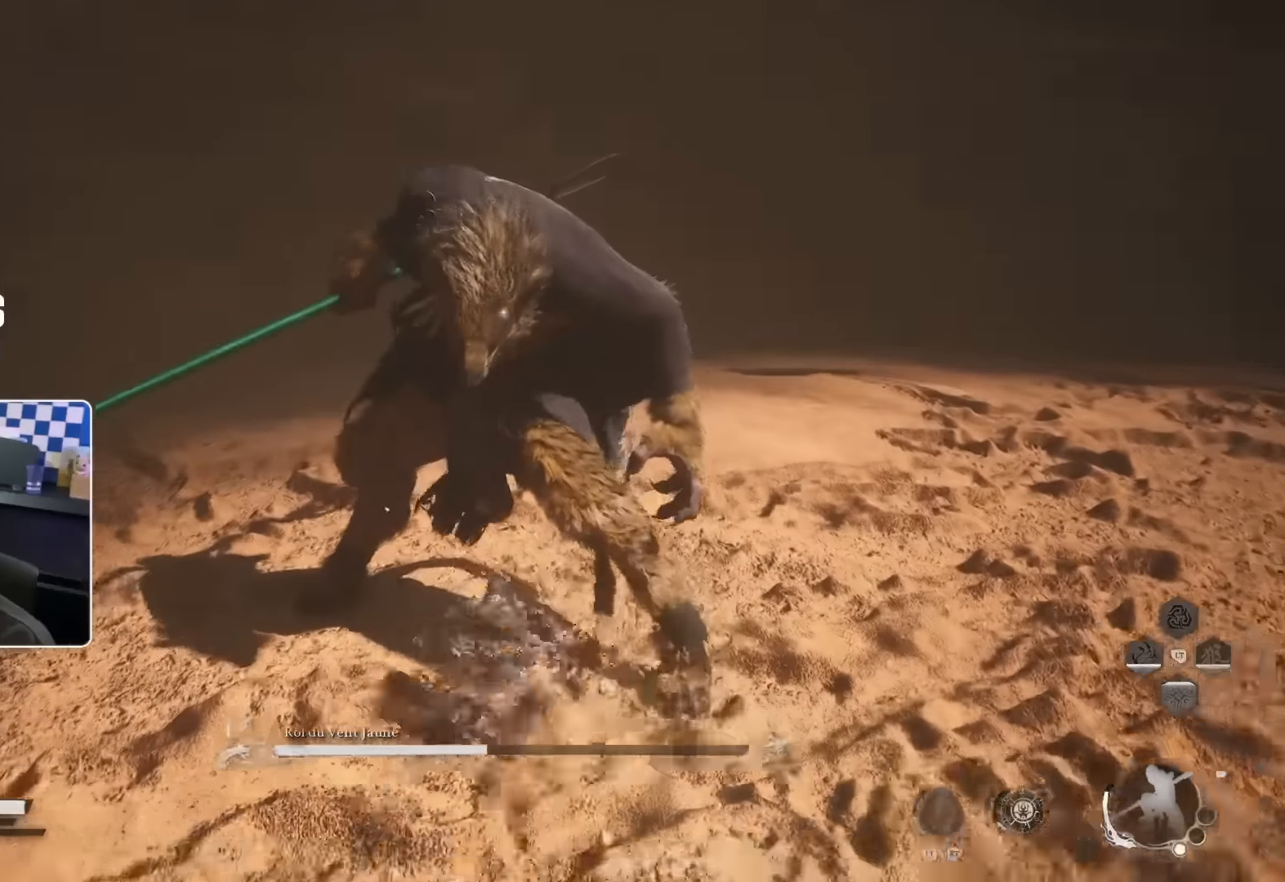
{"buttons": [], "left_stick": "up", "right_stick": "center", "events": [[100, "R1", "down"], [200, "R1", "up"], [283, "R1", "down"], [366, "R1", "up"], [450, "R1", "down"], [500, "R1", "up"]]}
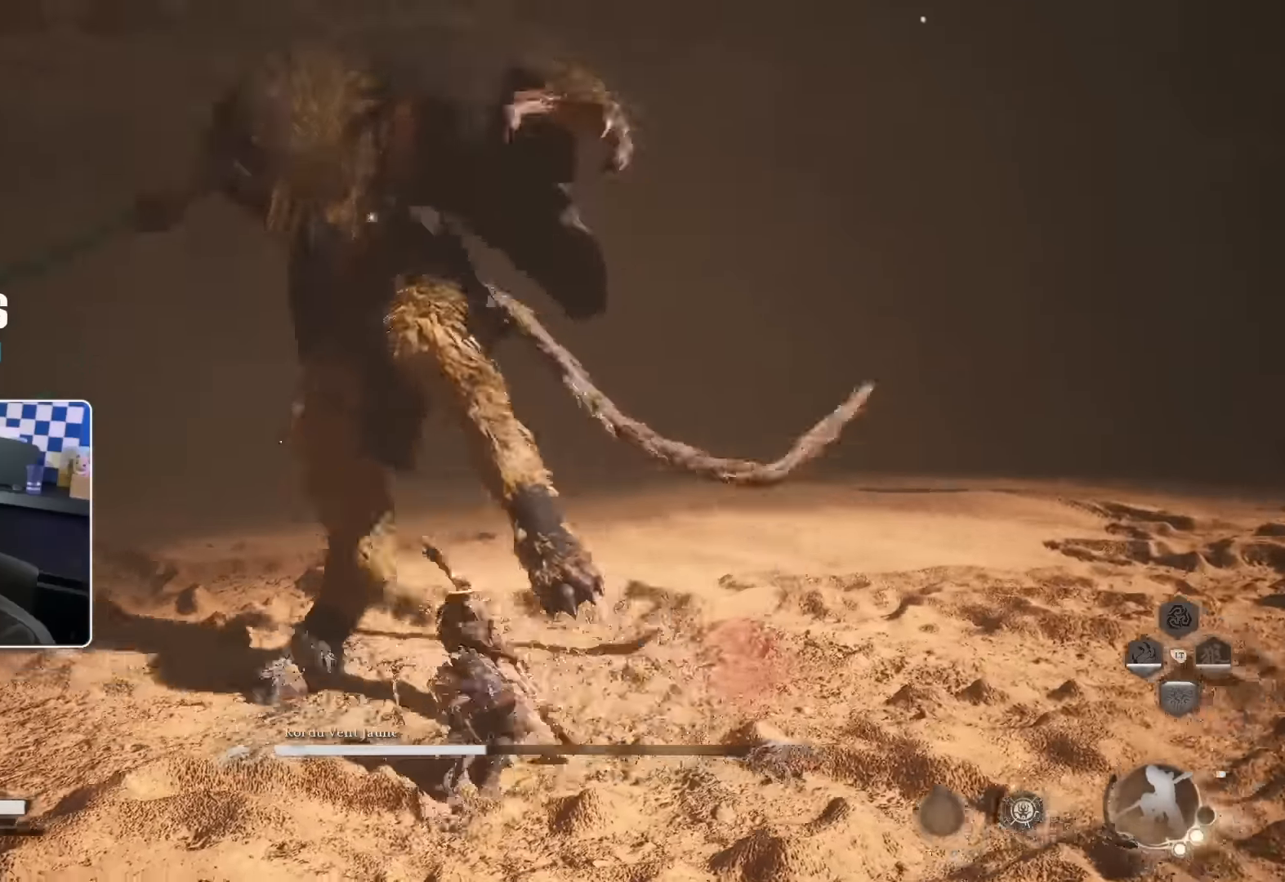
{"buttons": [], "left_stick": "up", "right_stick": "center", "events": []}
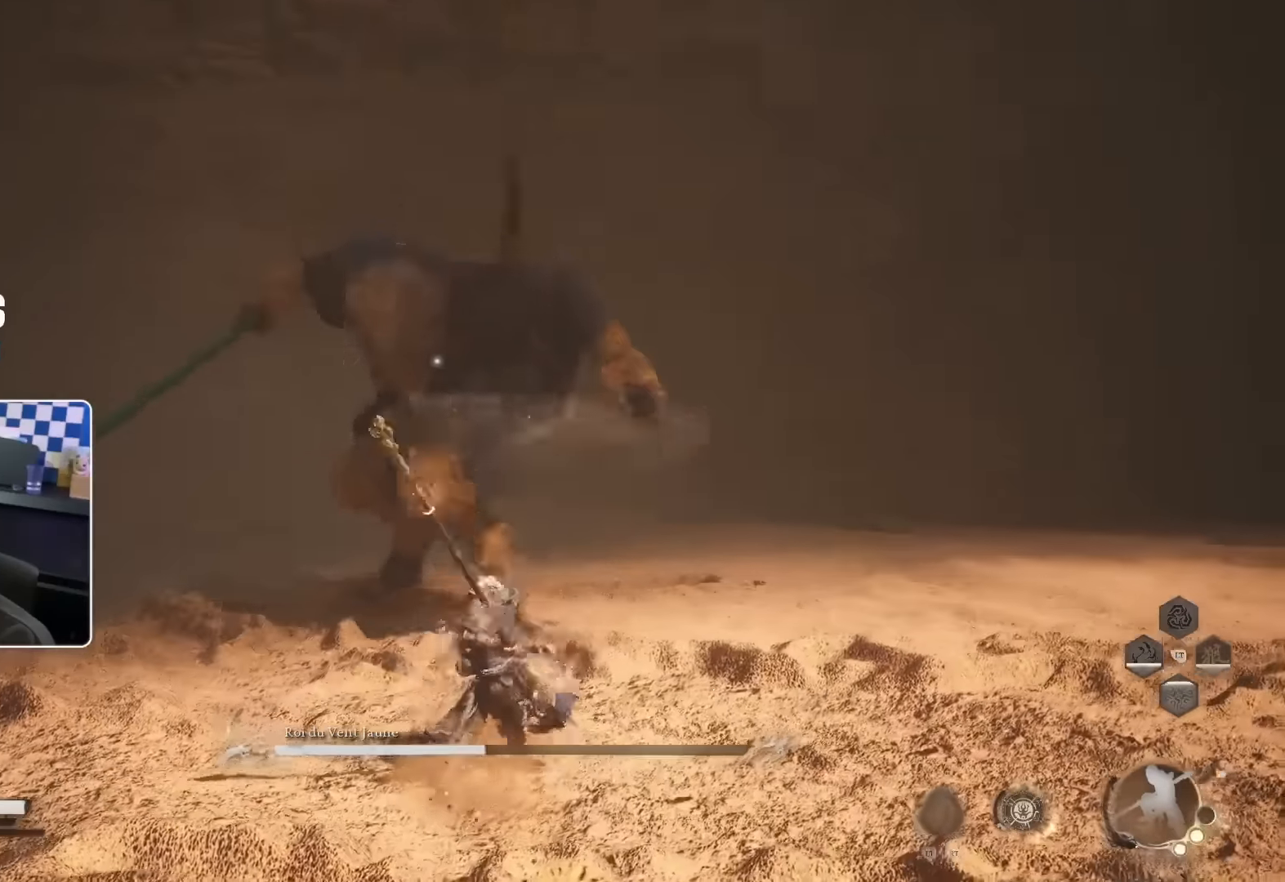
{"buttons": [], "left_stick": "up", "right_stick": "center", "events": [[116, "R1", "down"], [266, "R1", "up"]]}
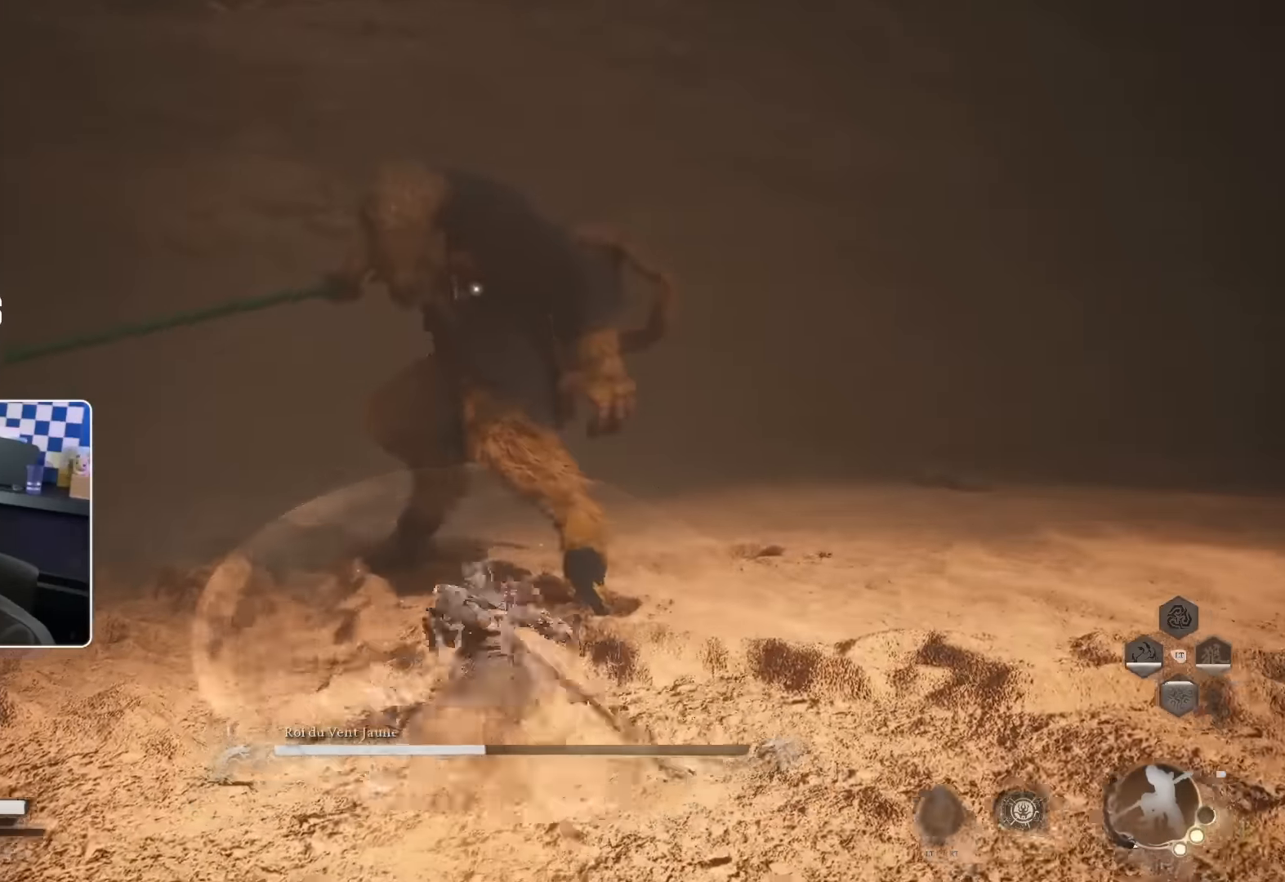
{"buttons": [], "left_stick": "up", "right_stick": "center", "events": []}
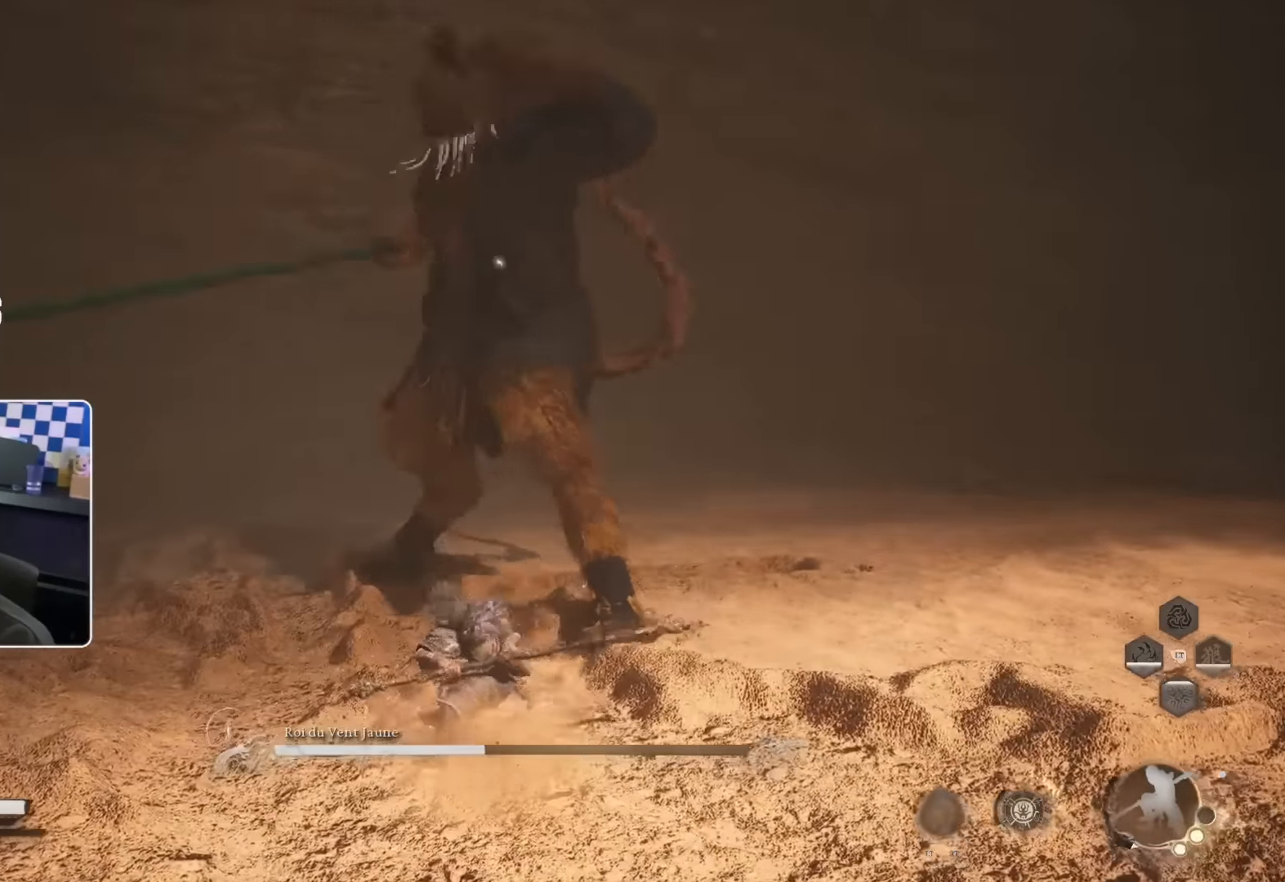
{"buttons": [], "left_stick": "up-left", "right_stick": "right", "events": [[116, "left_stick", "up-left"], [133, "SQUARE", "down"], [233, "SQUARE", "up"], [500, "right_stick", "right"]]}
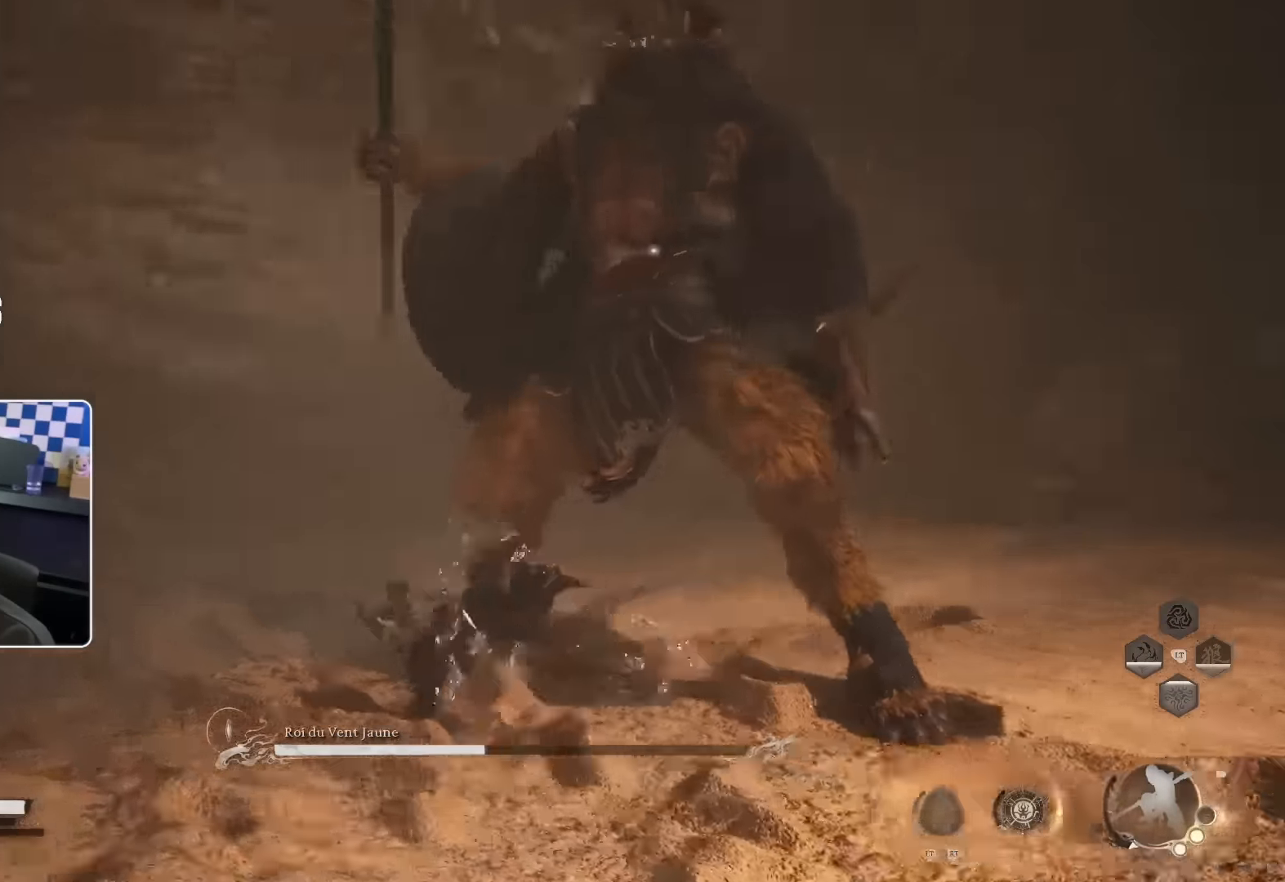
{"buttons": [], "left_stick": "up-left", "right_stick": "center", "events": [[200, "right_stick", "center"]]}
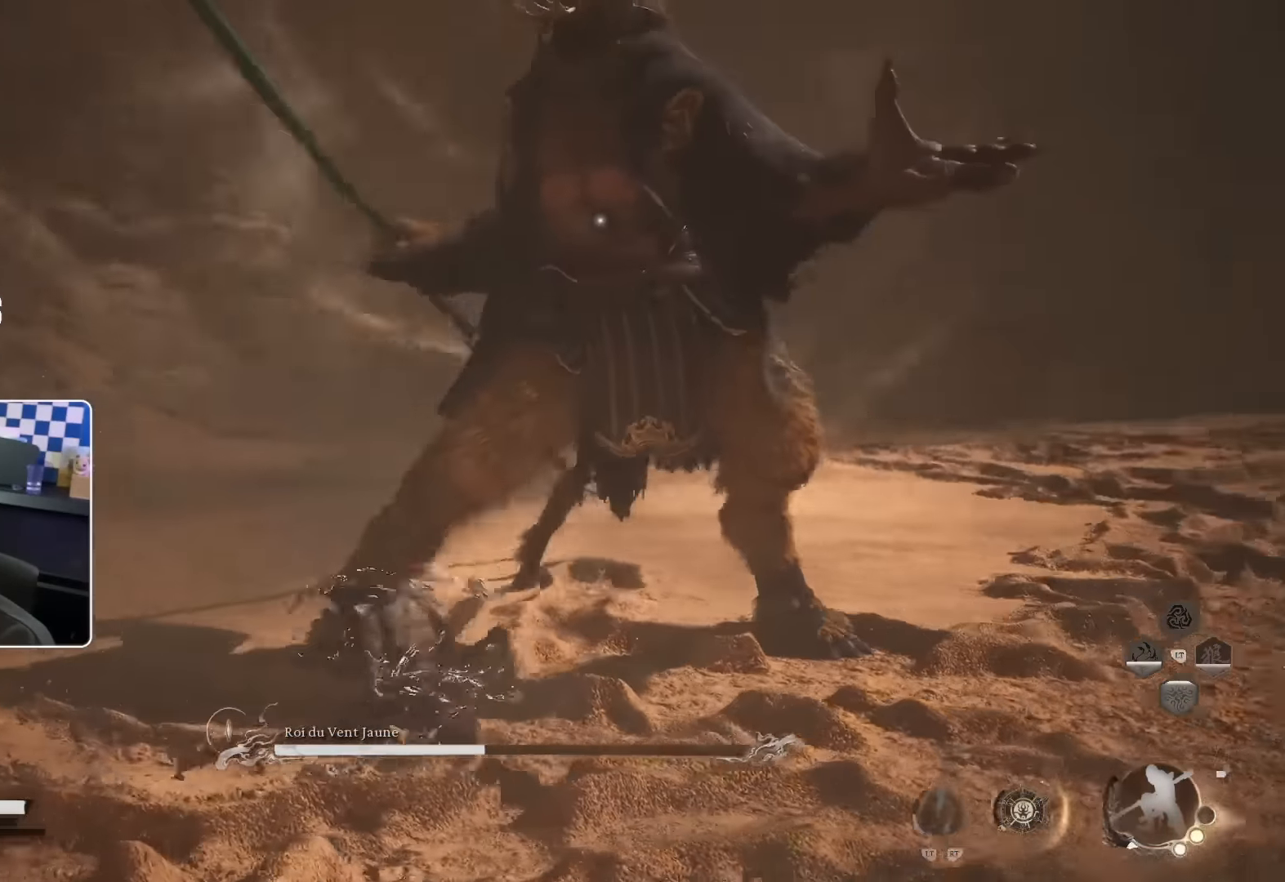
{"buttons": [], "left_stick": "up", "right_stick": "center", "events": [[16, "SQUARE", "down"], [150, "SQUARE", "up"], [266, "left_stick", "up"], [333, "right_stick", "right"], [500, "right_stick", "center"]]}
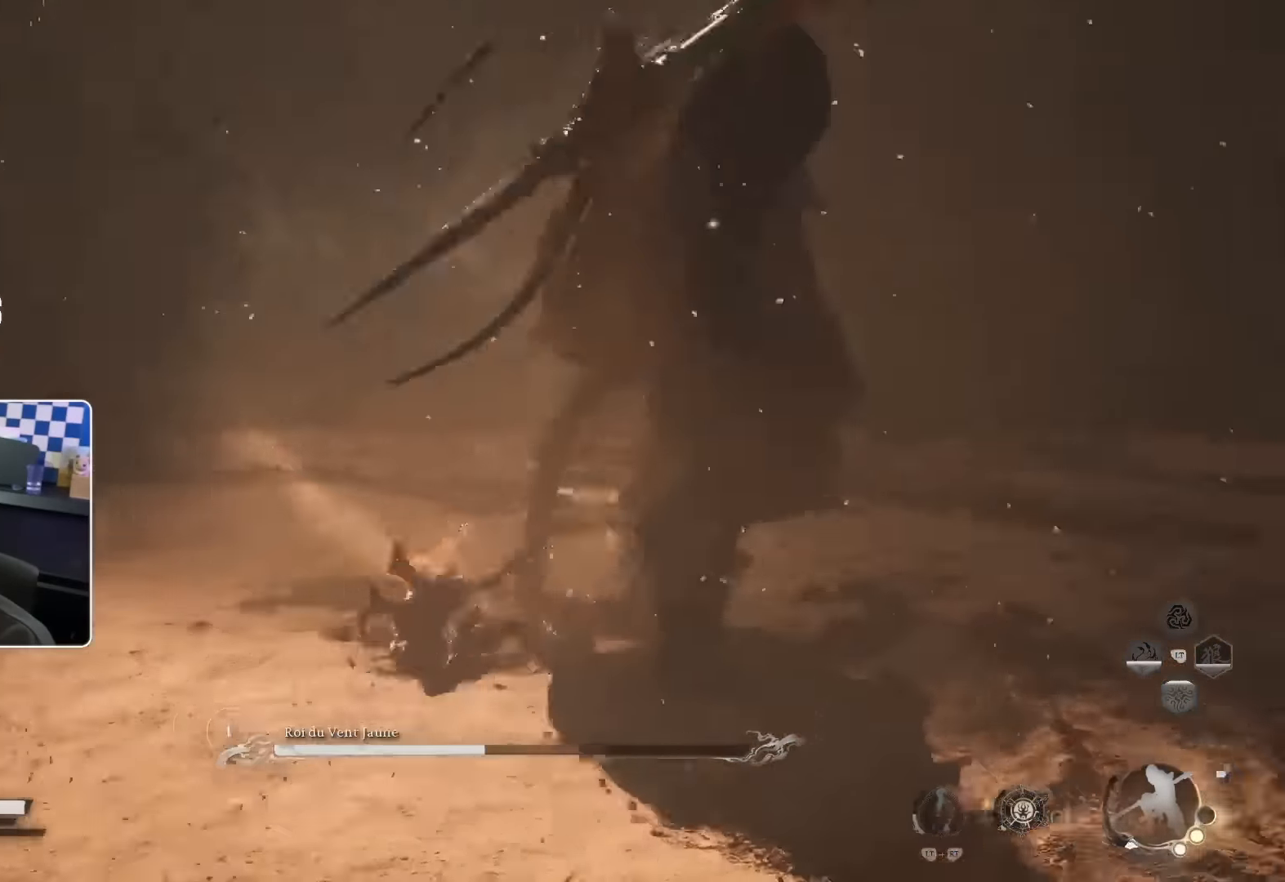
{"buttons": [], "left_stick": "right", "right_stick": "center", "events": [[283, "left_stick", "up-right"], [366, "R1", "down"], [483, "left_stick", "right"], [500, "R1", "up"]]}